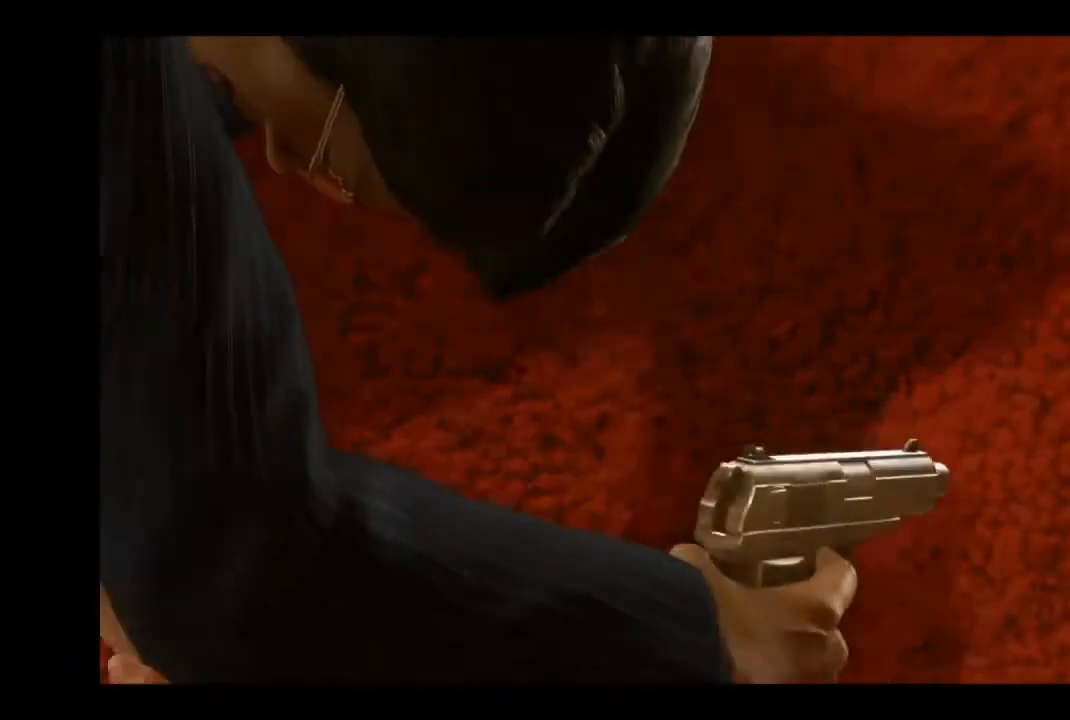
Gameplay with a controller (PlayStation layout); each line is a JSON object with the inputs held at the frame after it. "events" lists button and stick changes between this image and that frame as [ms after this image, input, new state], when the widget could be followed in between.
{"buttons": [], "left_stick": "right", "right_stick": "center", "events": [[334, "left_stick", "right"]]}
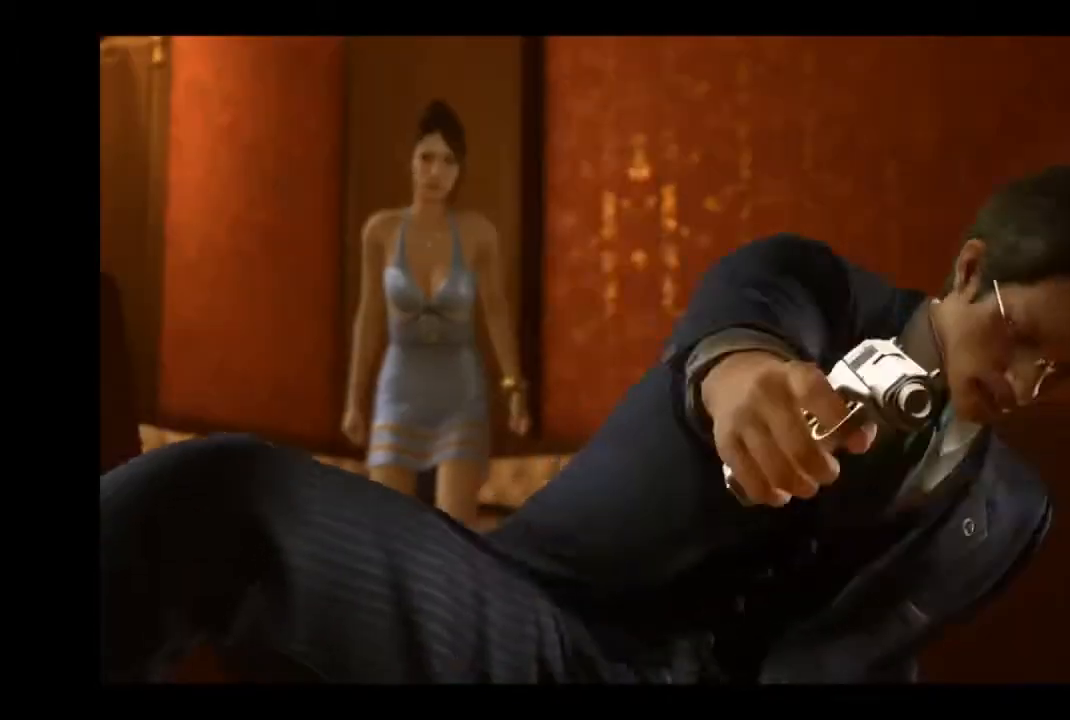
{"buttons": [], "left_stick": "right", "right_stick": "center", "events": []}
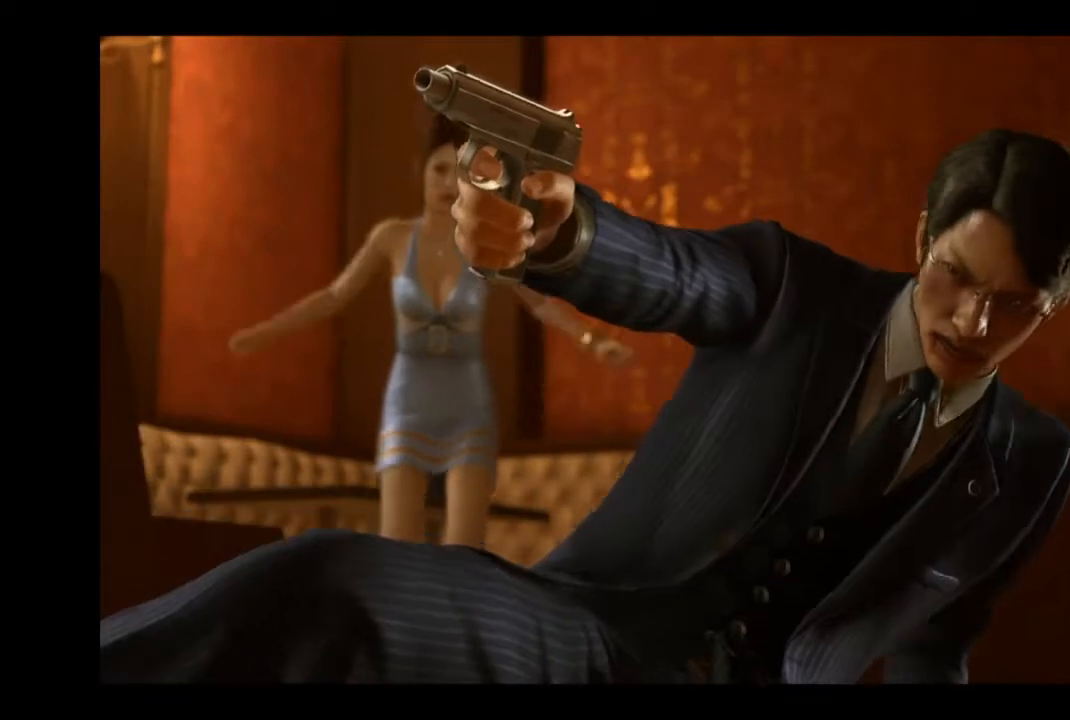
{"buttons": [], "left_stick": "right", "right_stick": "center", "events": []}
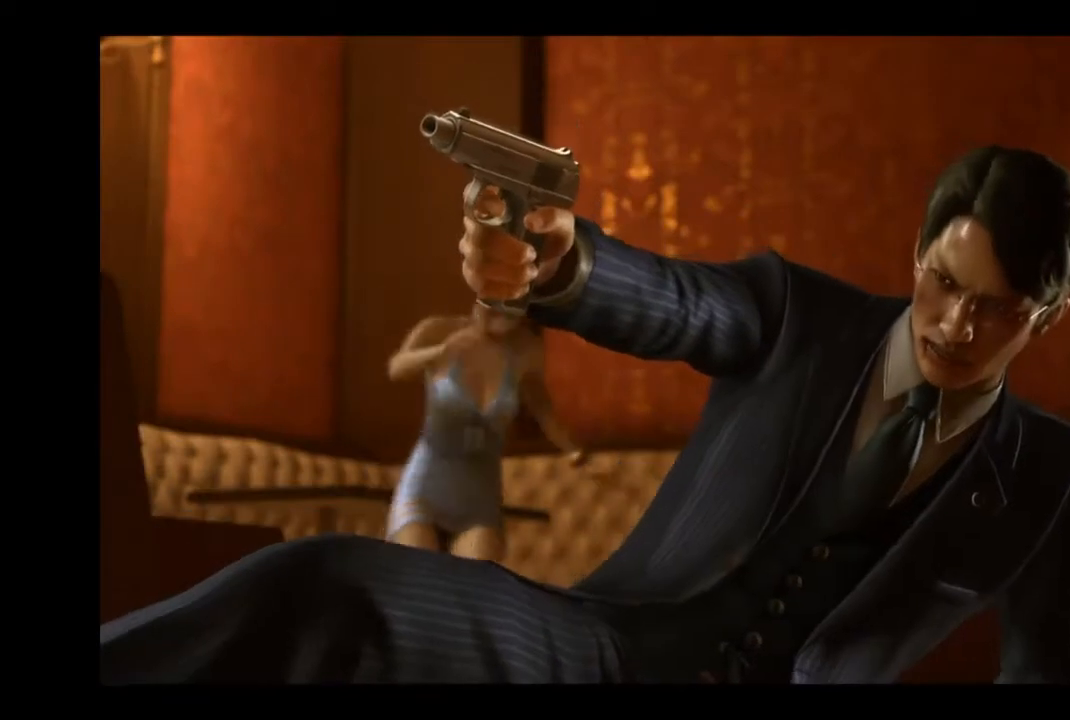
{"buttons": [], "left_stick": "right", "right_stick": "center", "events": []}
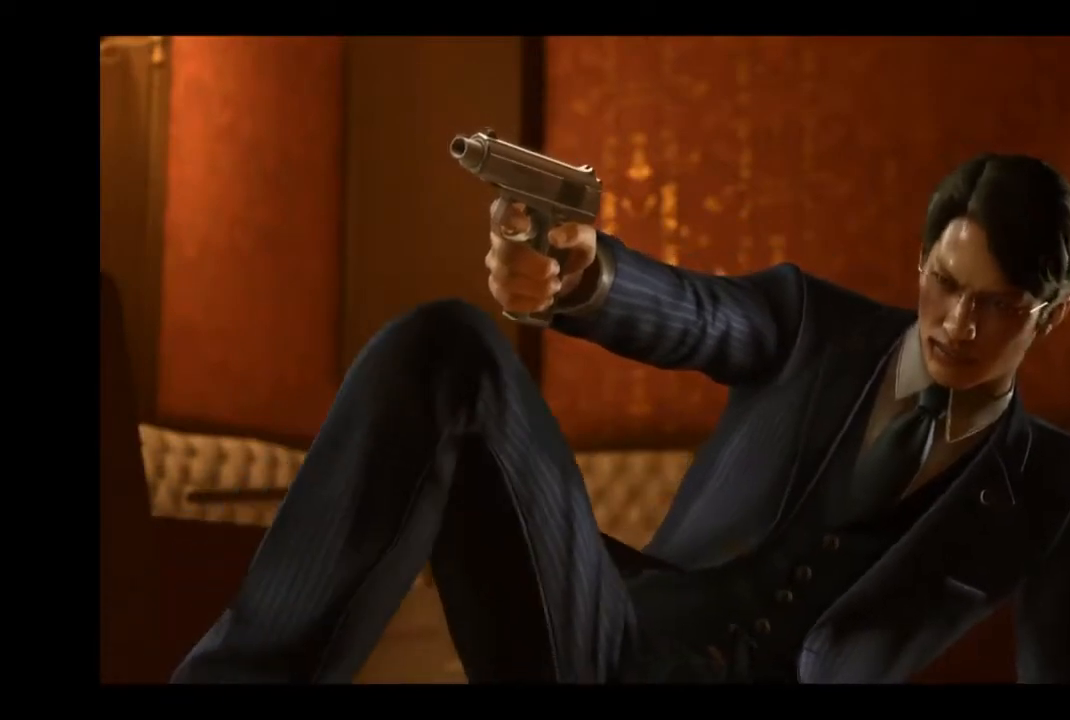
{"buttons": [], "left_stick": "center", "right_stick": "center", "events": [[84, "left_stick", "center"]]}